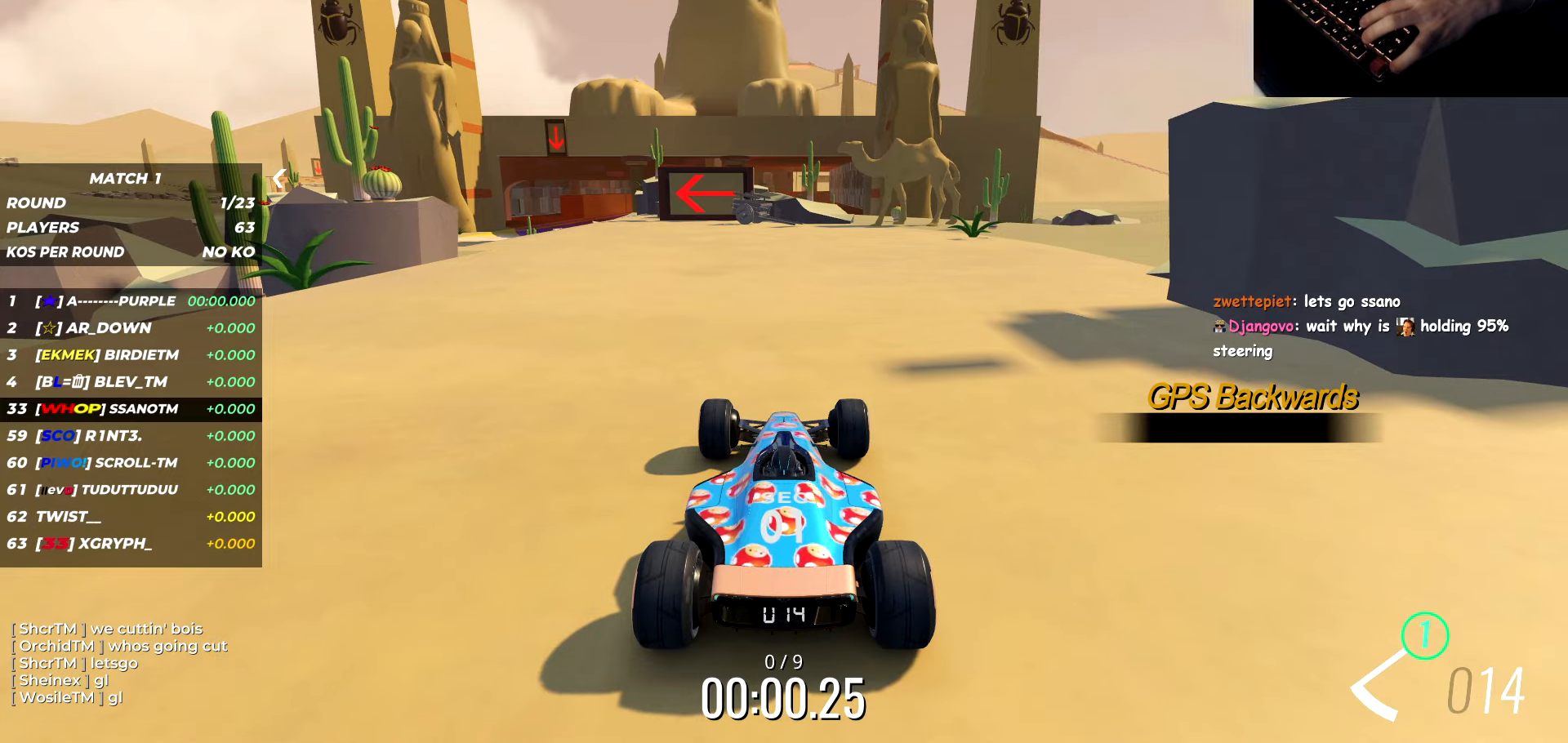
Gameplay with keyboard; each line is a JSON object with the keys held at the frame after it. "events" lists presses ("down") and releases ("up") of "a", "d", "s" and "w" between this image and that frame as [ms after this image, input, new state], when the widget could be followed in between. No other keys are recorded. Mouse input is not recorded.
{"keys": ["a", "w"], "events": [[67, "a", "down"]]}
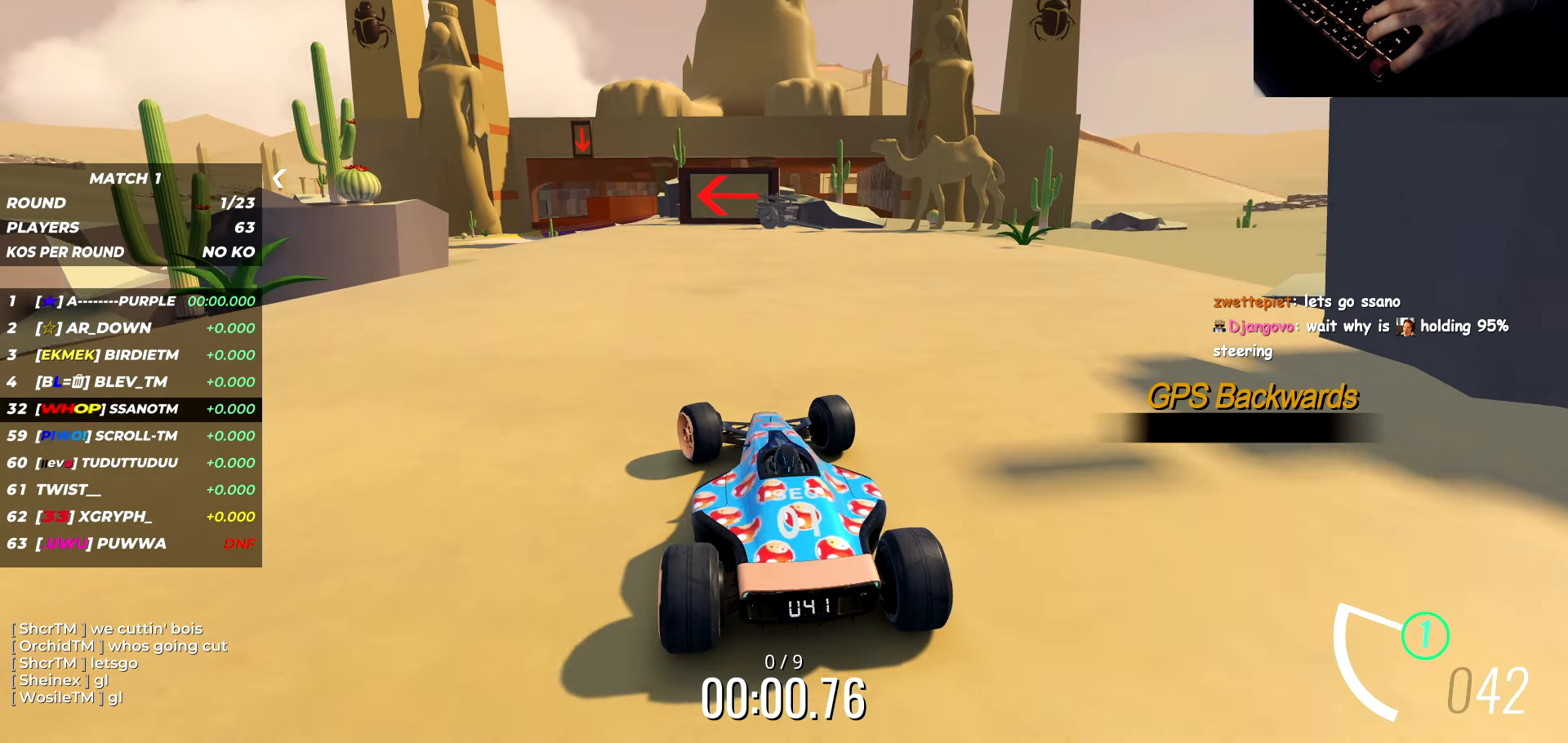
{"keys": ["a", "w"], "events": [[100, "a", "up"], [150, "a", "down"], [300, "a", "up"], [417, "a", "down"]]}
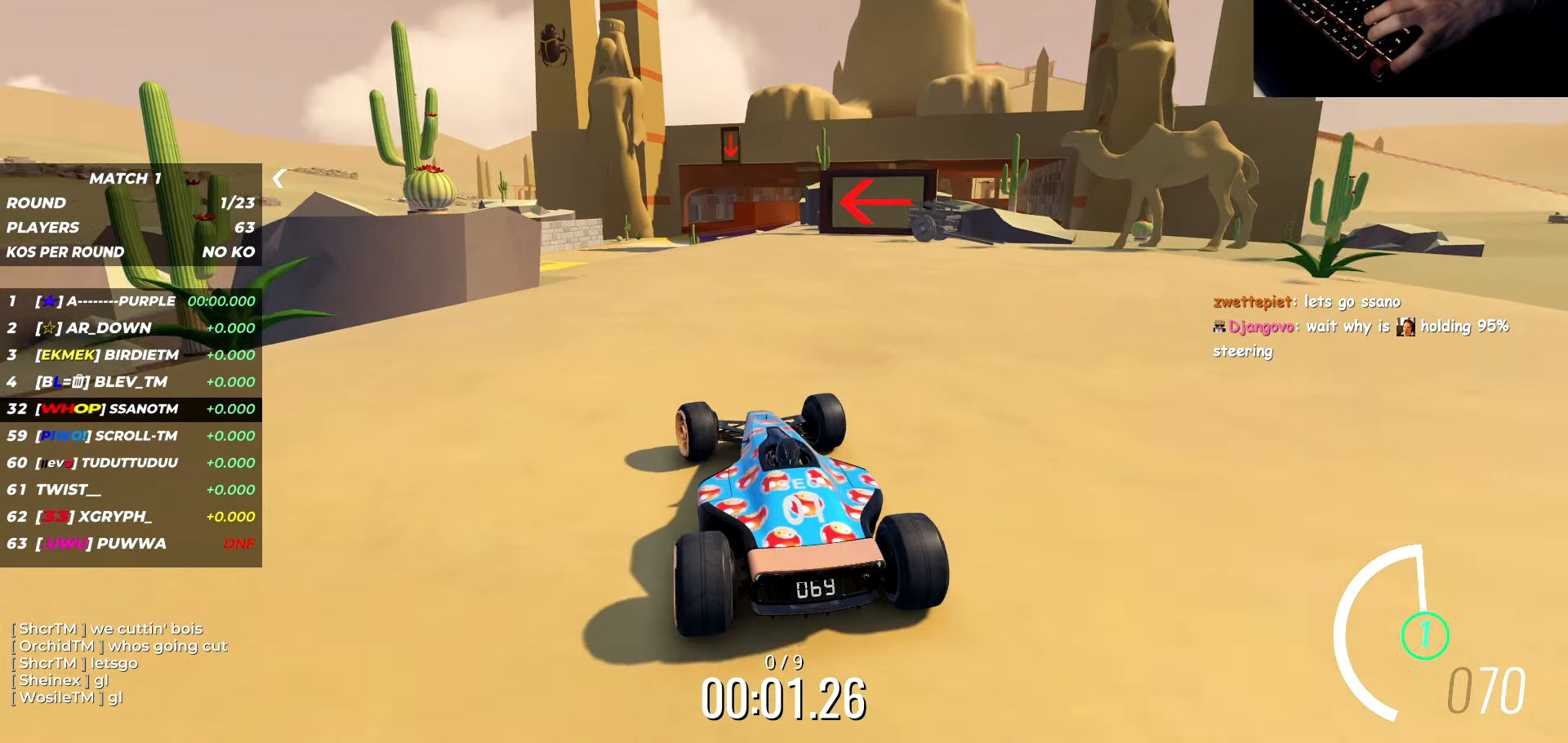
{"keys": ["a", "w"], "events": [[67, "a", "up"], [150, "a", "down"], [250, "a", "up"], [333, "a", "down"]]}
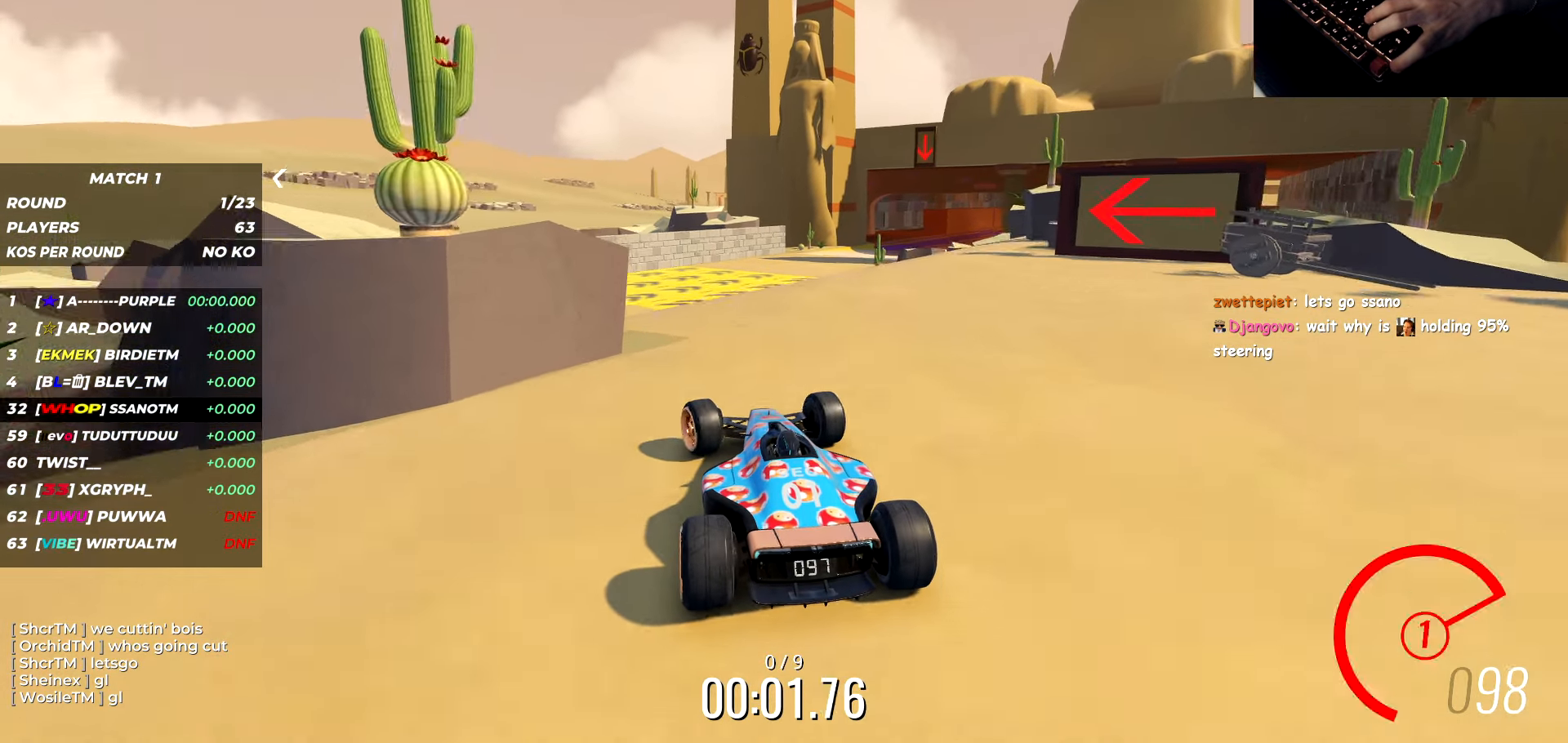
{"keys": ["w"], "events": [[17, "a", "up"], [100, "d", "down"], [250, "d", "up"], [367, "a", "down"], [500, "a", "up"]]}
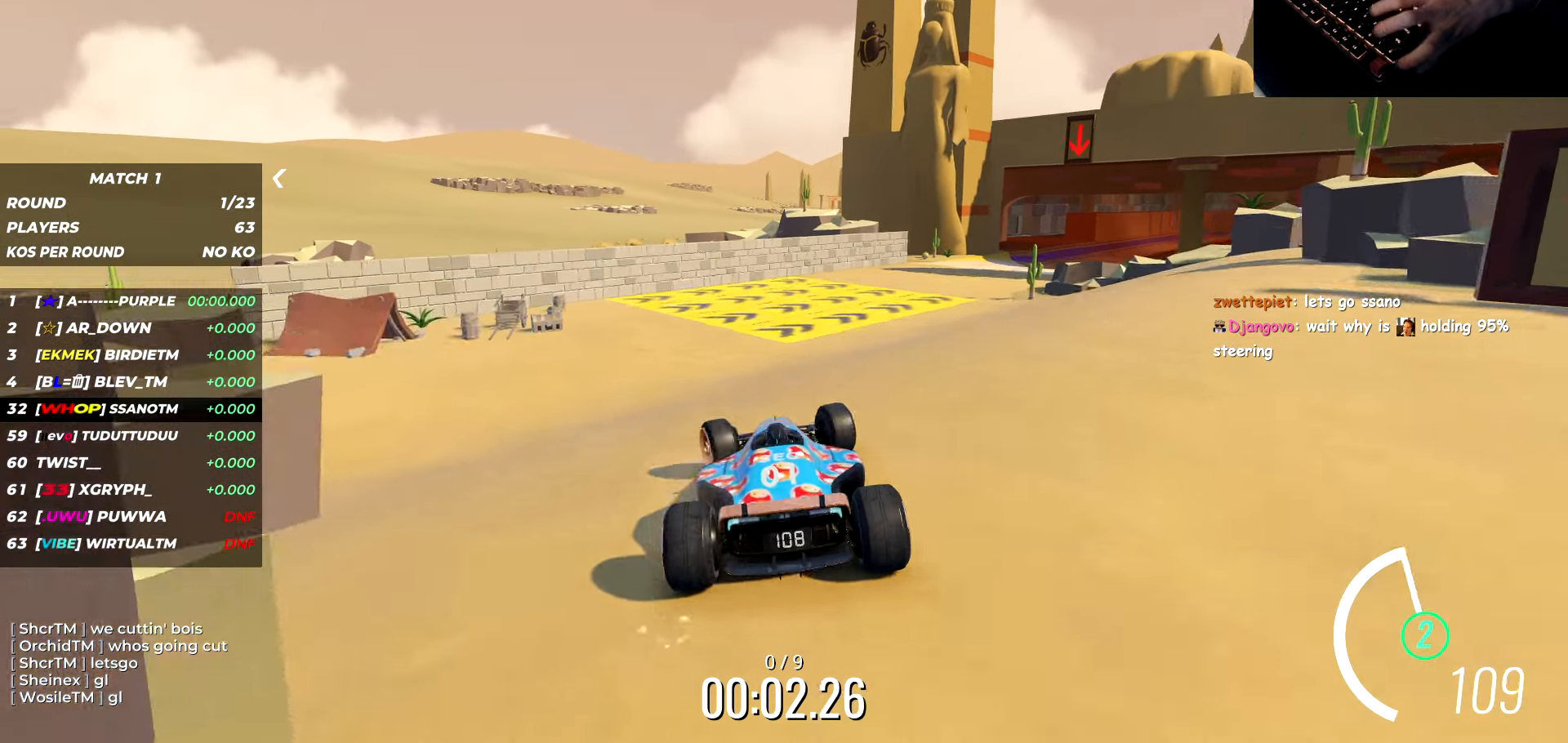
{"keys": ["d", "w"], "events": [[50, "d", "down"]]}
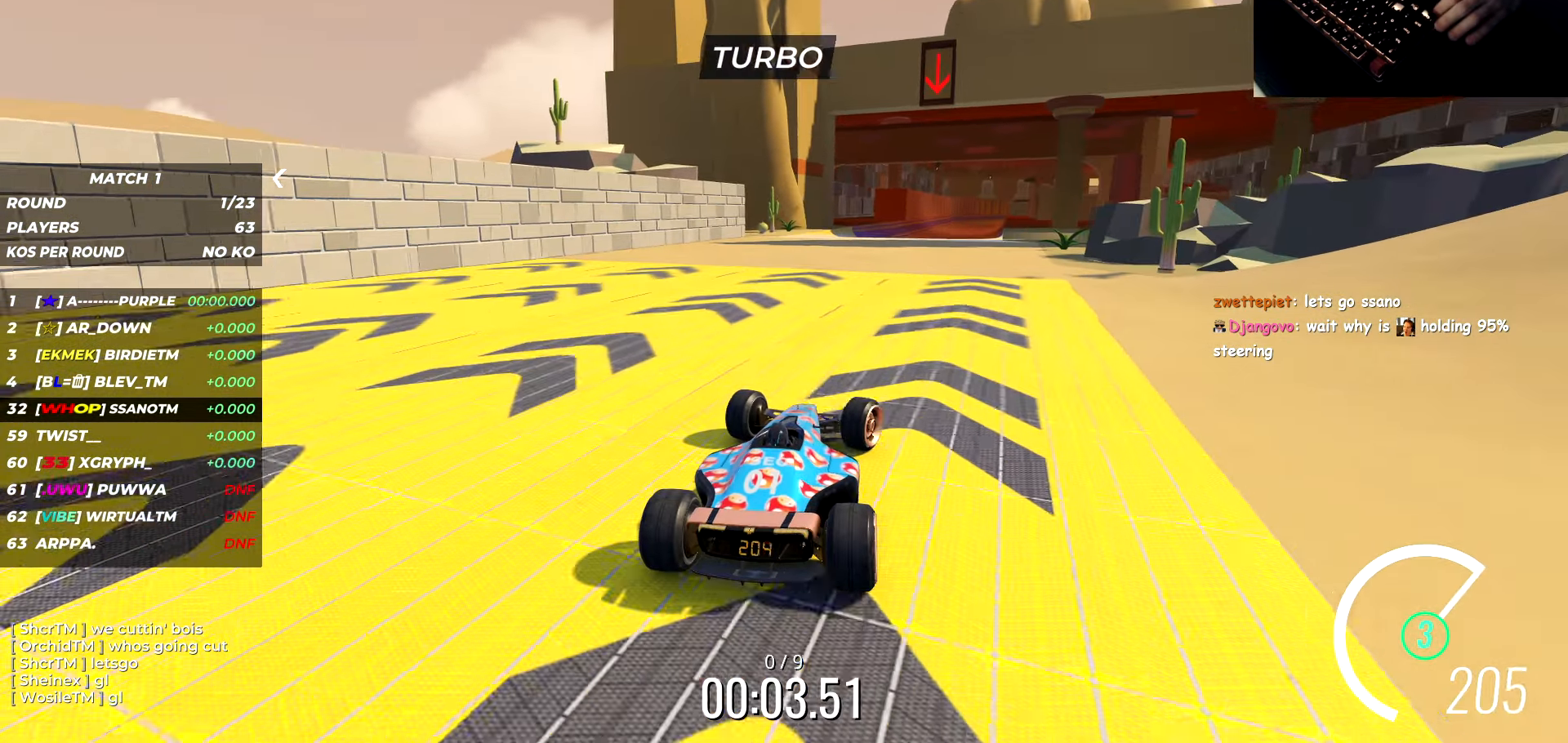
{"keys": ["d", "w"], "events": [[33, "d", "up"], [483, "d", "down"]]}
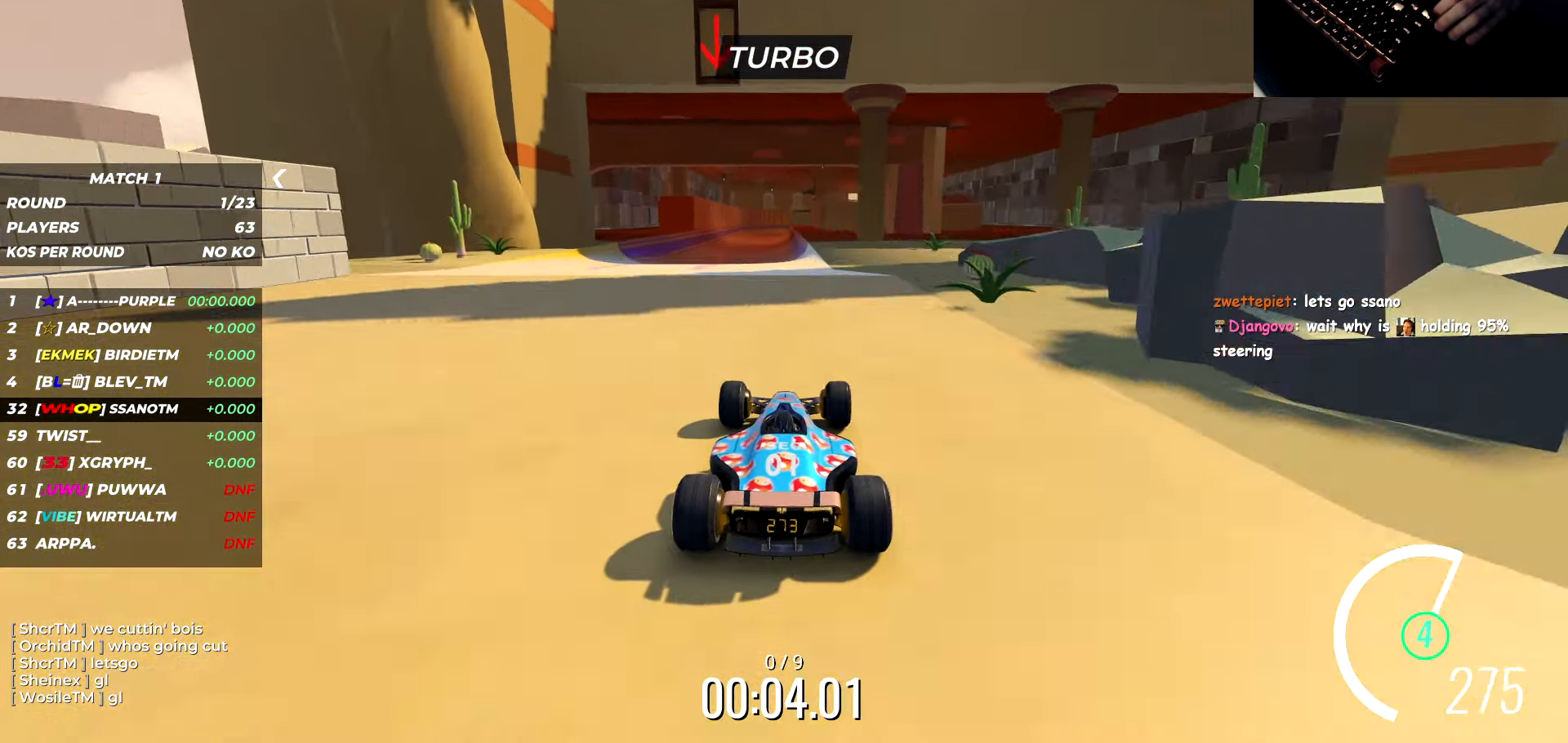
{"keys": [], "events": [[33, "d", "up"], [100, "w", "up"]]}
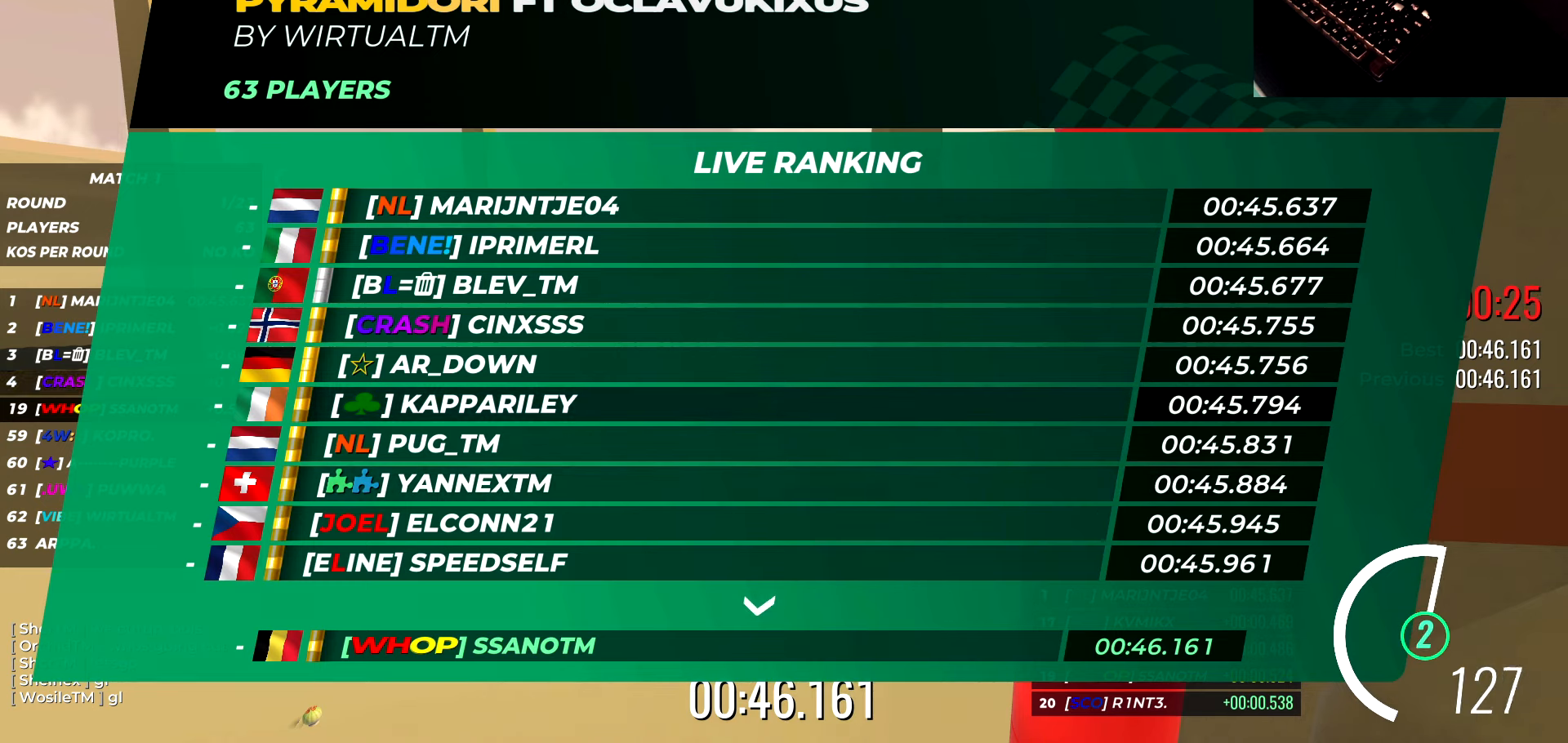
{"keys": [], "events": []}
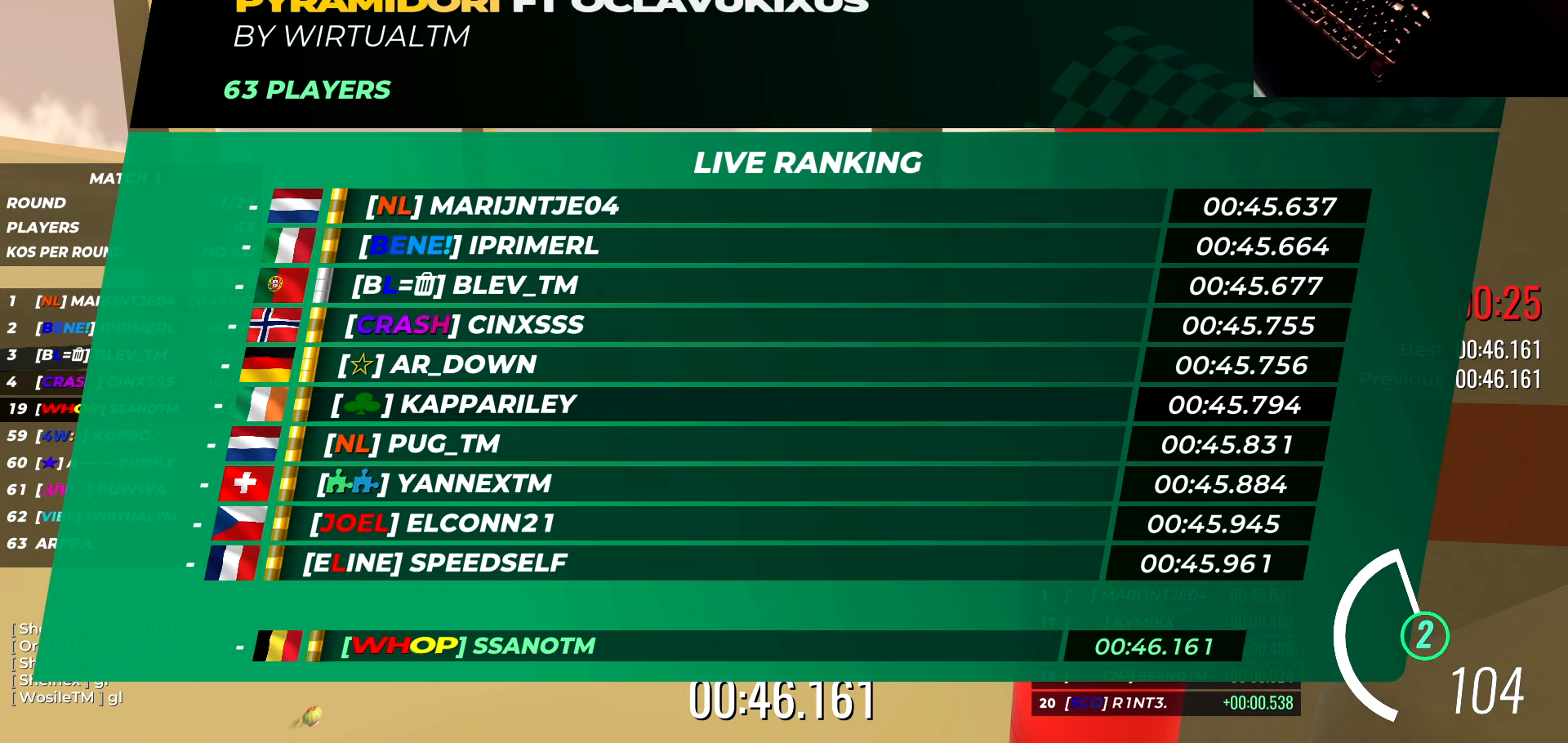
{"keys": [], "events": []}
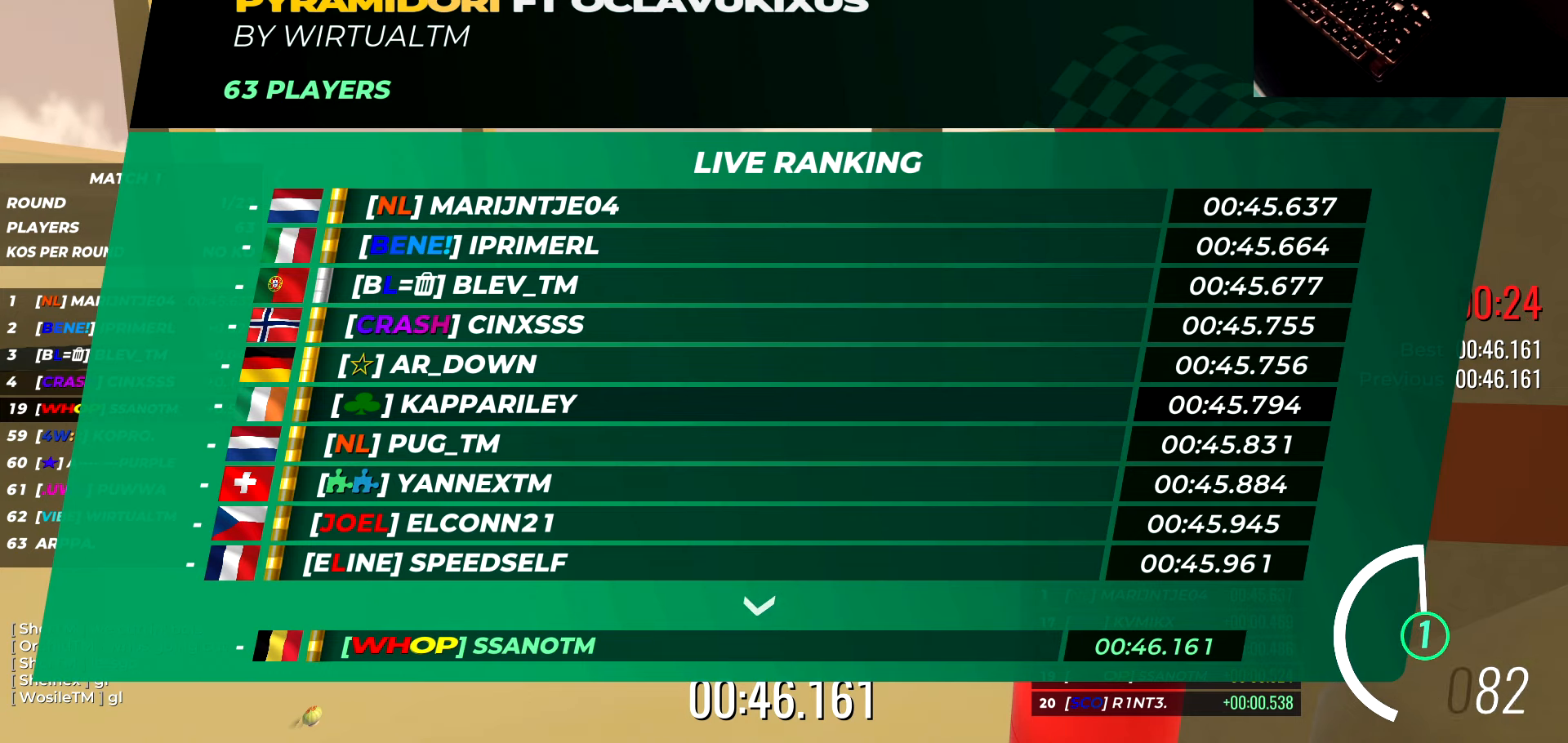
{"keys": [], "events": []}
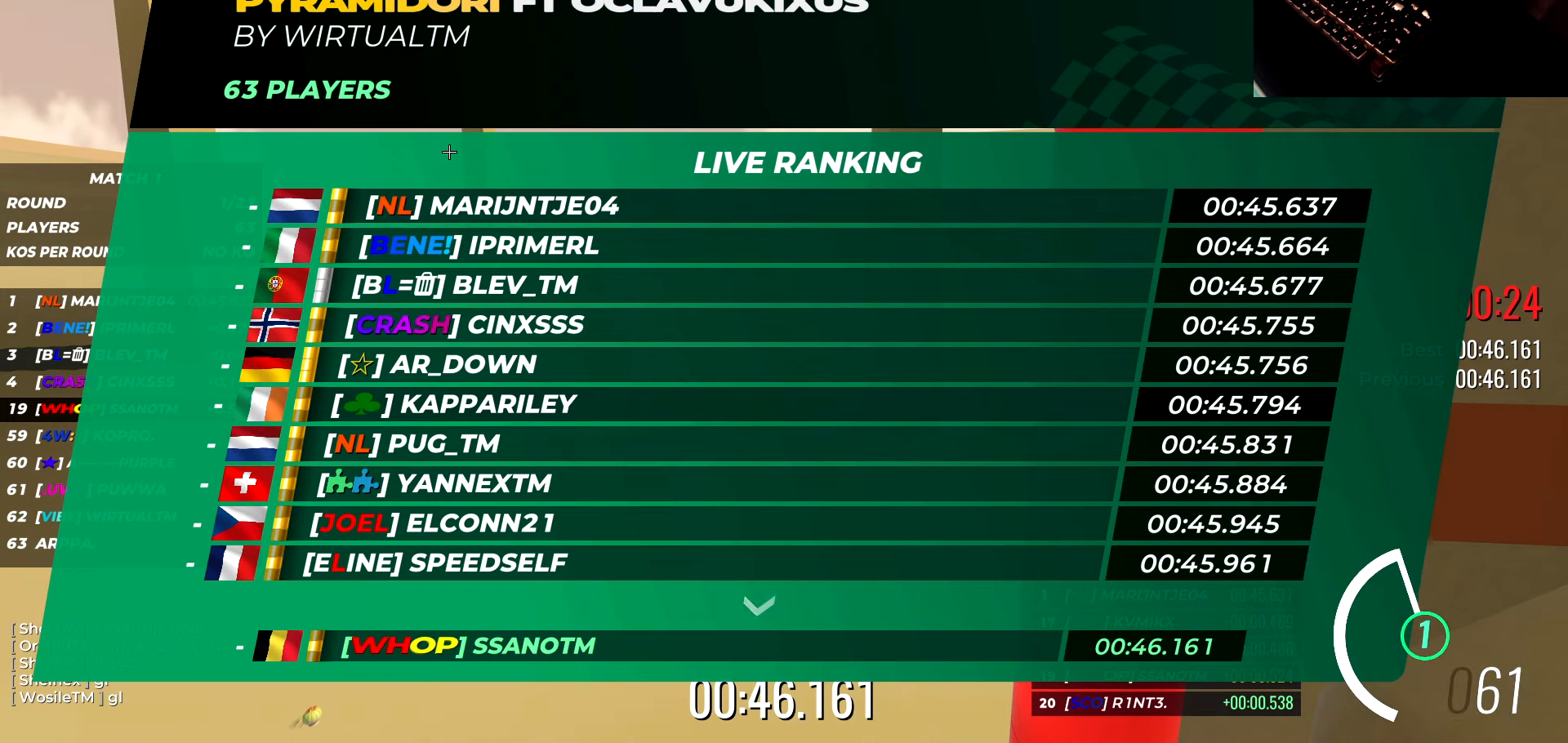
{"keys": [], "events": []}
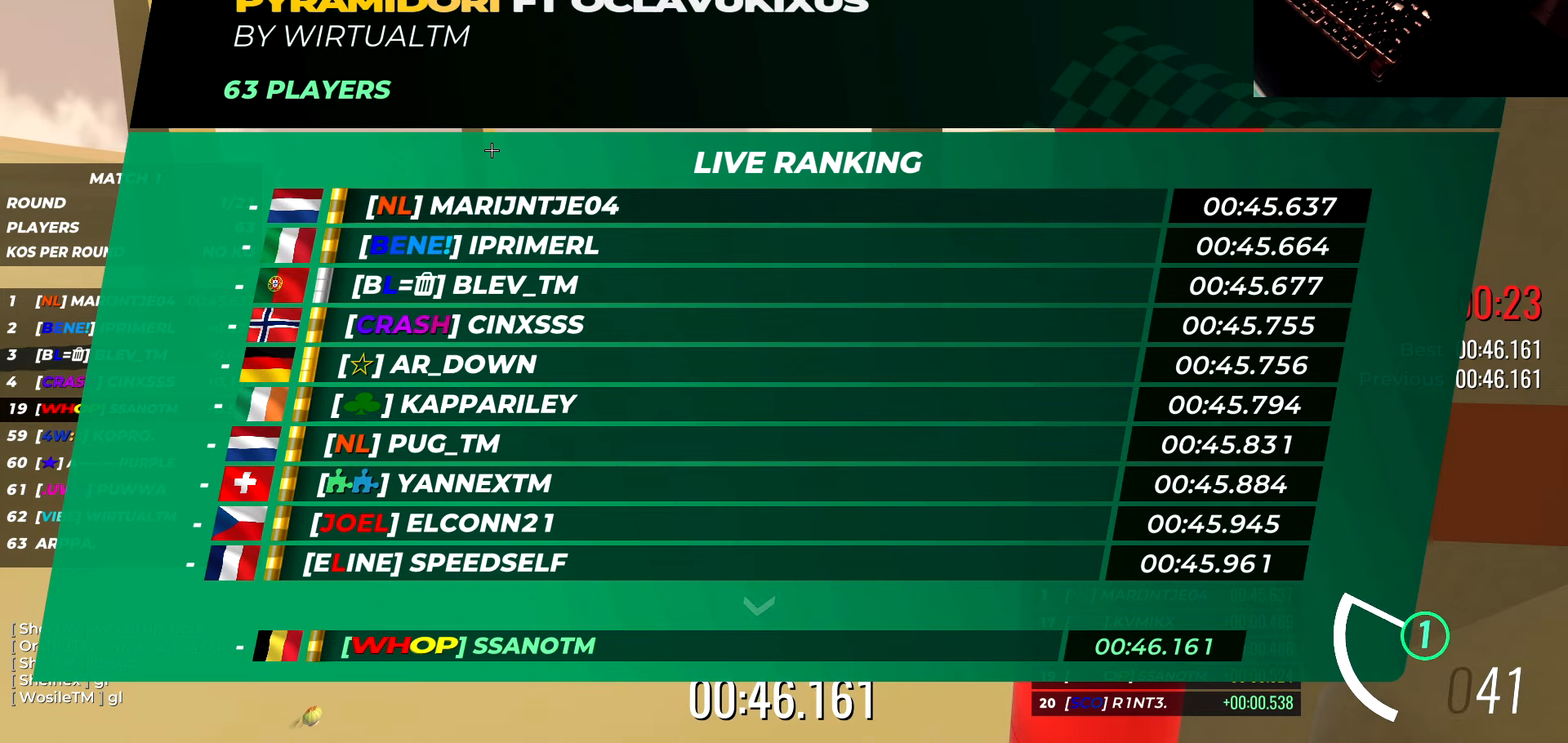
{"keys": [], "events": []}
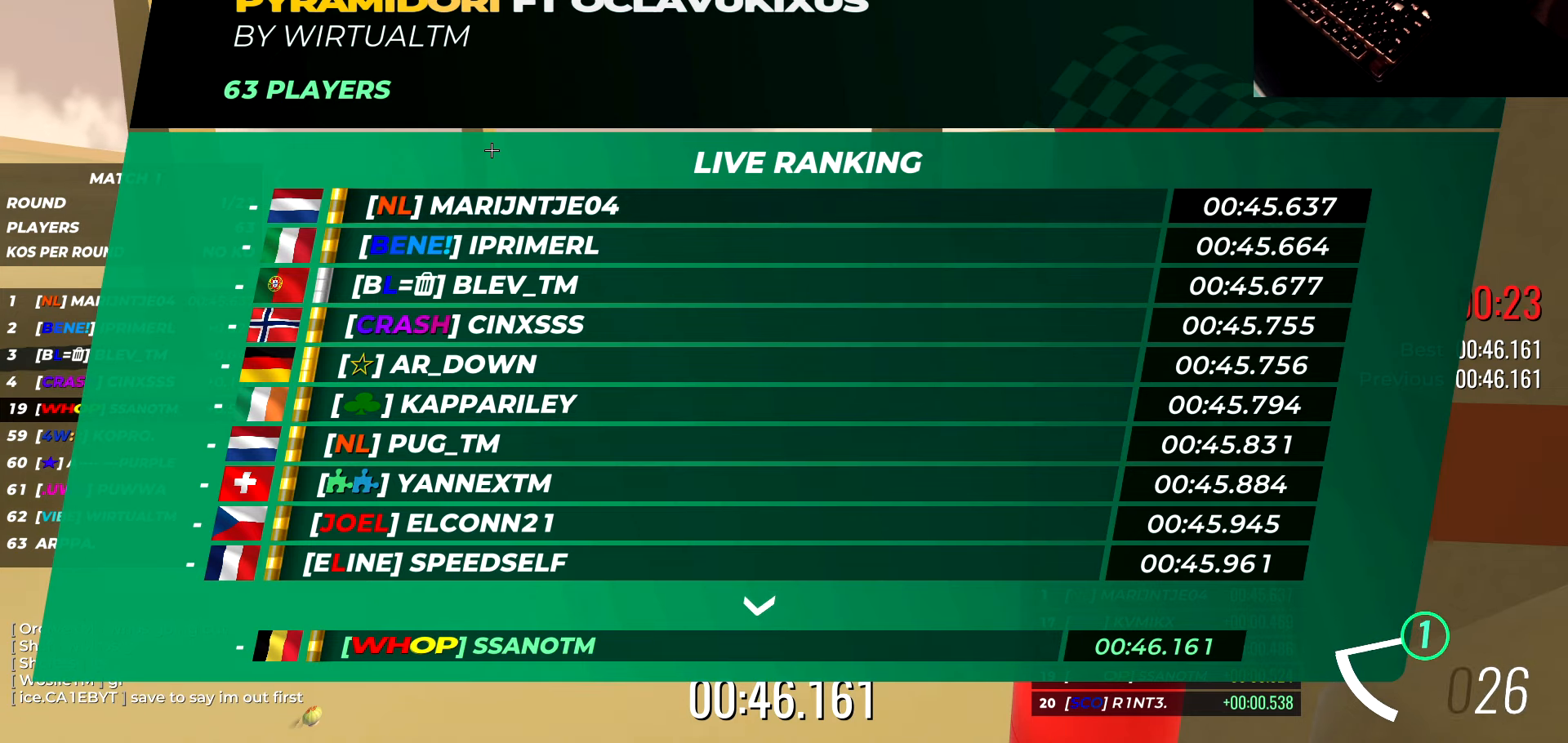
{"keys": [], "events": []}
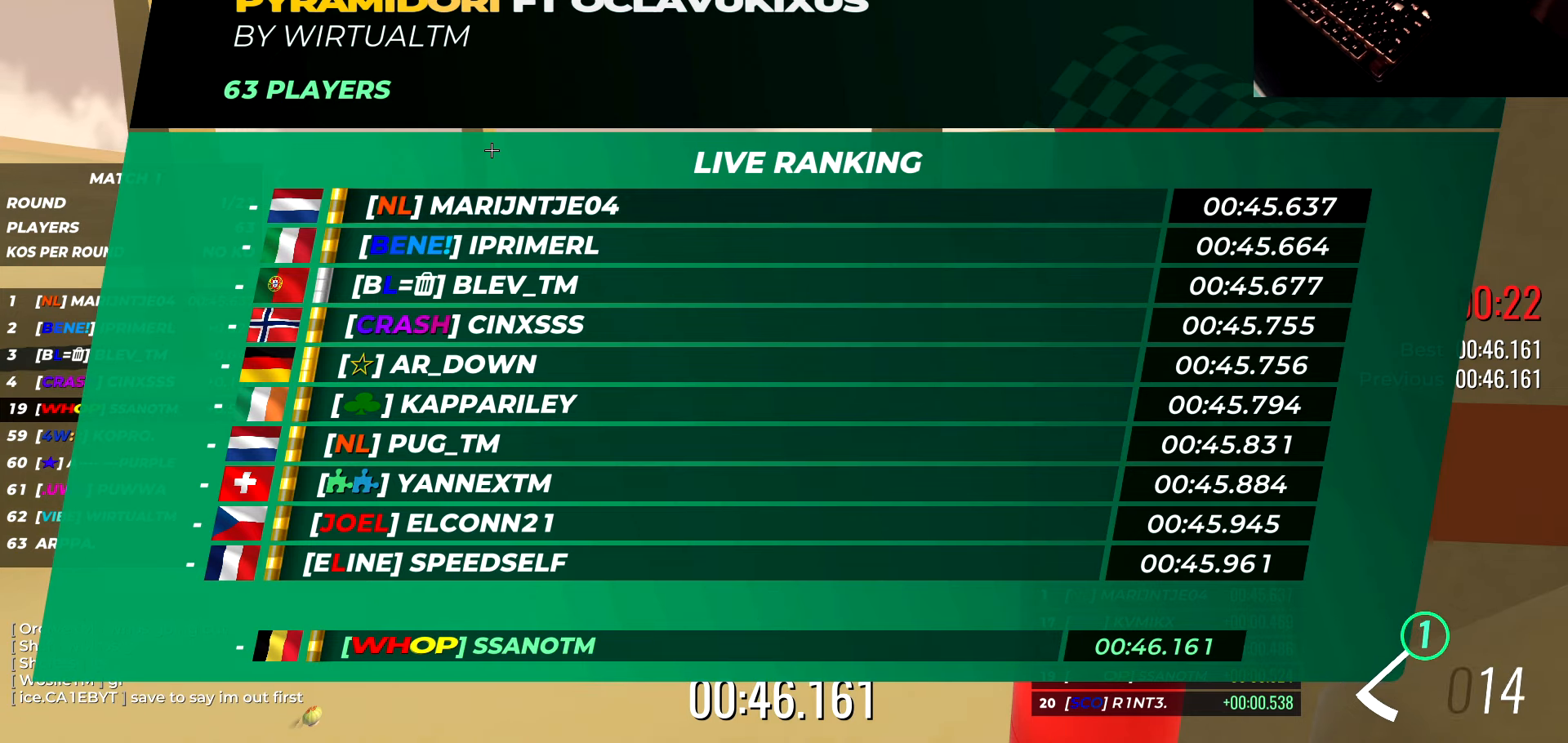
{"keys": [], "events": []}
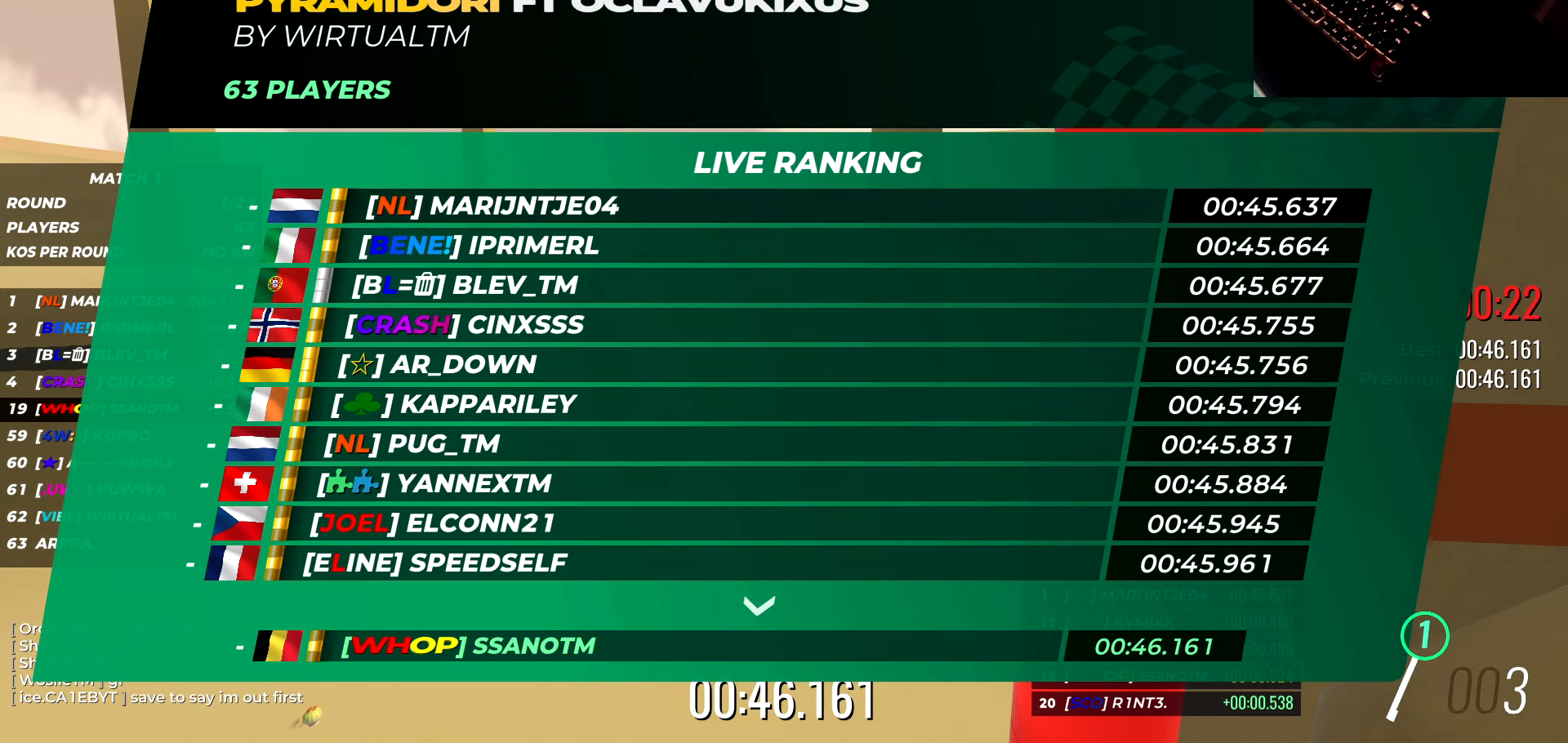
{"keys": [], "events": []}